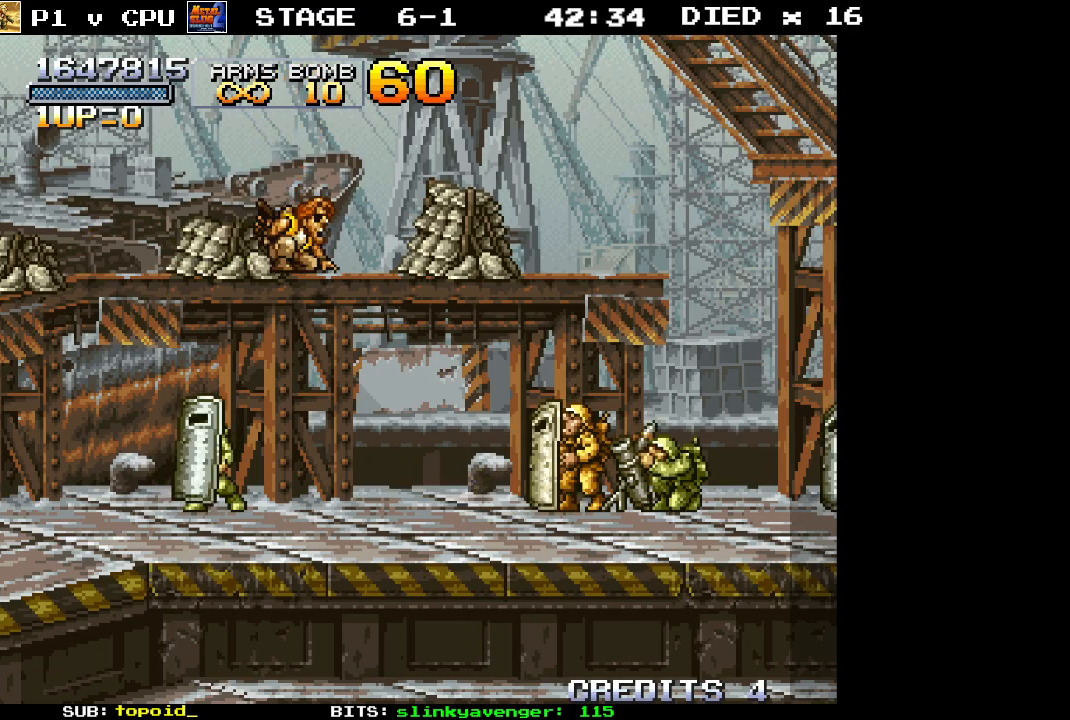
Gameplay with a controller (Xbox layout); each line is a JSON object with the inputs held at the frame after it. "events" lists button and stick changes between this image and that frame as [ms after this image, input, new state], when the widget could be followed in between. Not read: DPAD_DOWN DPAD_LEFT DPAD_RIGHT DPAD_UP L1 L2 L3 R1 R2 R3 START right_stick.
{"buttons": ["X"], "left_stick": "down-right", "events": [[117, "left_stick", "right"], [167, "A", "down"], [267, "X", "down"], [283, "left_stick", "down-right"], [333, "A", "up"], [383, "X", "up"], [450, "X", "down"]]}
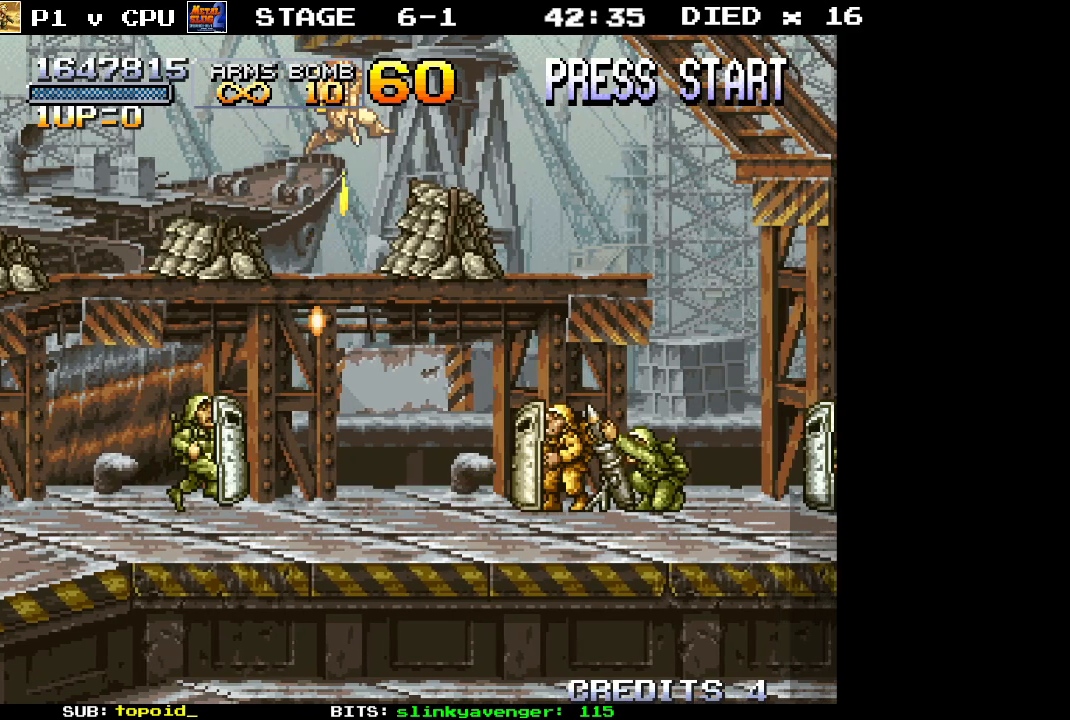
{"buttons": ["X"], "left_stick": "down-right", "events": [[50, "X", "up"], [133, "X", "down"], [233, "X", "up"], [300, "X", "down"], [383, "X", "up"], [450, "X", "down"]]}
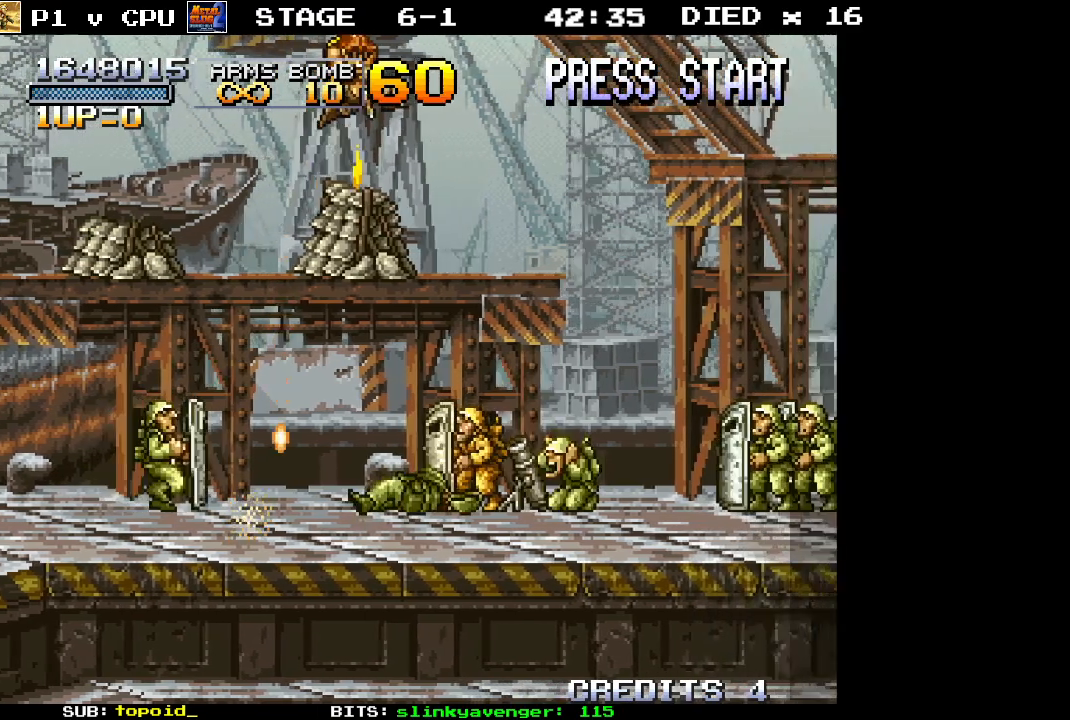
{"buttons": [], "left_stick": "down-right", "events": [[50, "X", "up"], [100, "X", "down"], [200, "X", "up"], [267, "X", "down"], [350, "X", "up"], [433, "X", "down"], [500, "X", "up"]]}
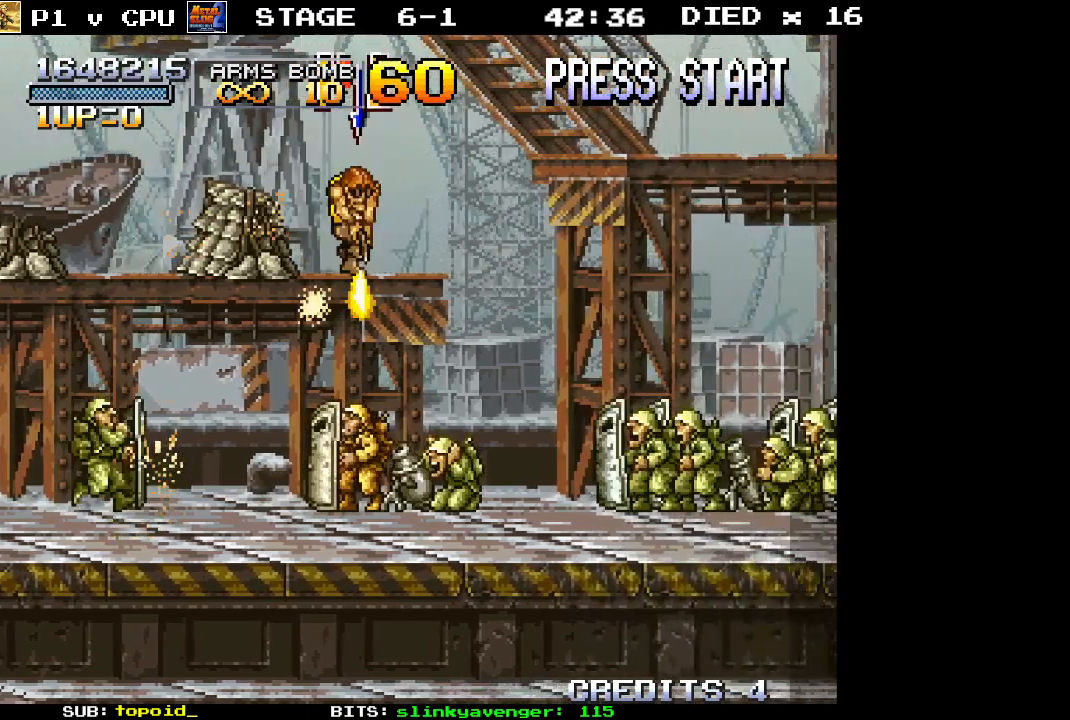
{"buttons": [], "left_stick": "down-right", "events": [[83, "X", "down"], [167, "X", "up"], [233, "A", "down"], [317, "A", "up"]]}
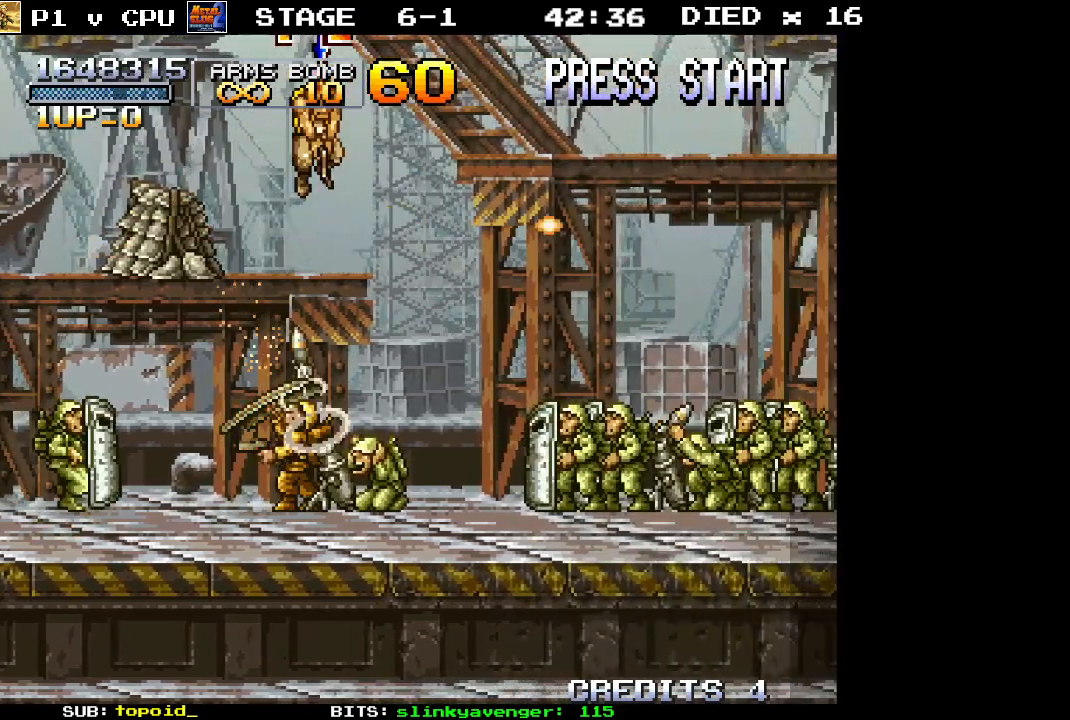
{"buttons": [], "left_stick": "center", "events": [[217, "left_stick", "down"], [350, "left_stick", "center"]]}
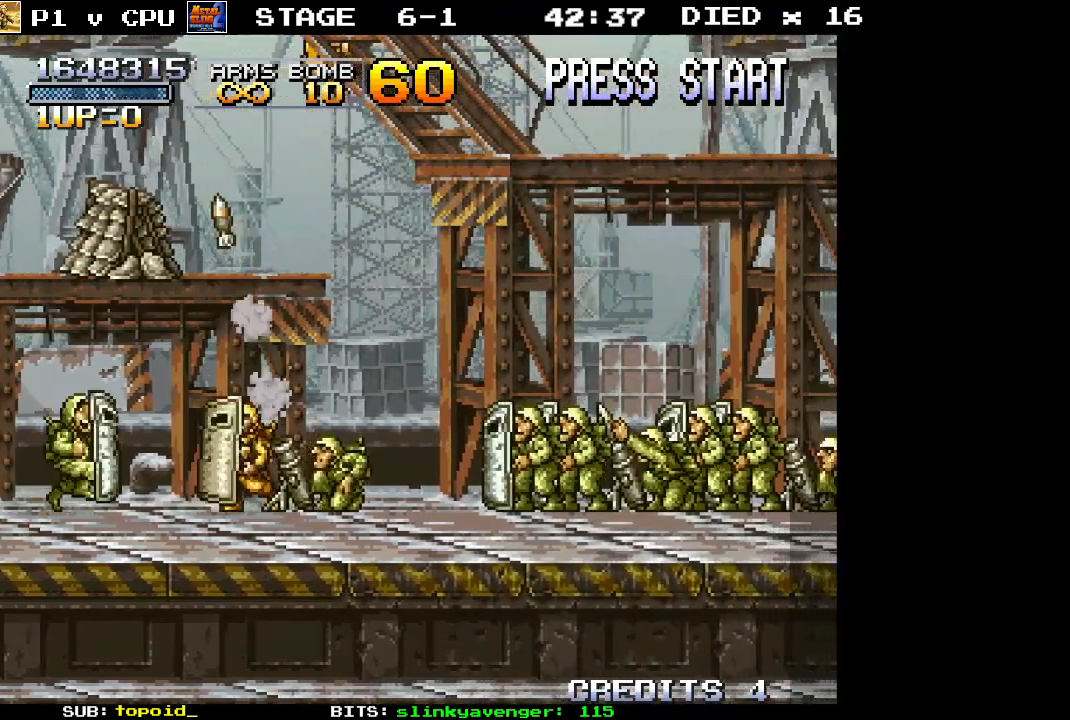
{"buttons": ["X"], "left_stick": "down", "events": [[450, "X", "down"], [483, "left_stick", "down"]]}
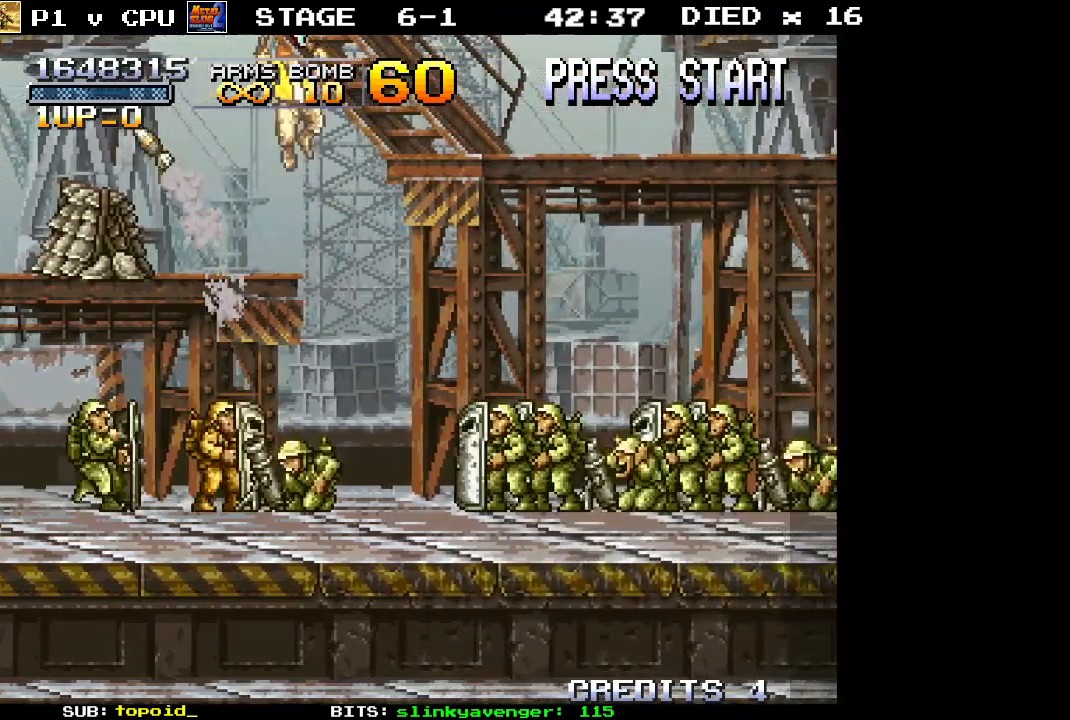
{"buttons": ["X"], "left_stick": "down", "events": [[17, "left_stick", "down-right"], [67, "X", "up"], [133, "X", "down"], [217, "X", "up"], [250, "left_stick", "down"], [283, "X", "down"], [367, "X", "up"], [433, "X", "down"]]}
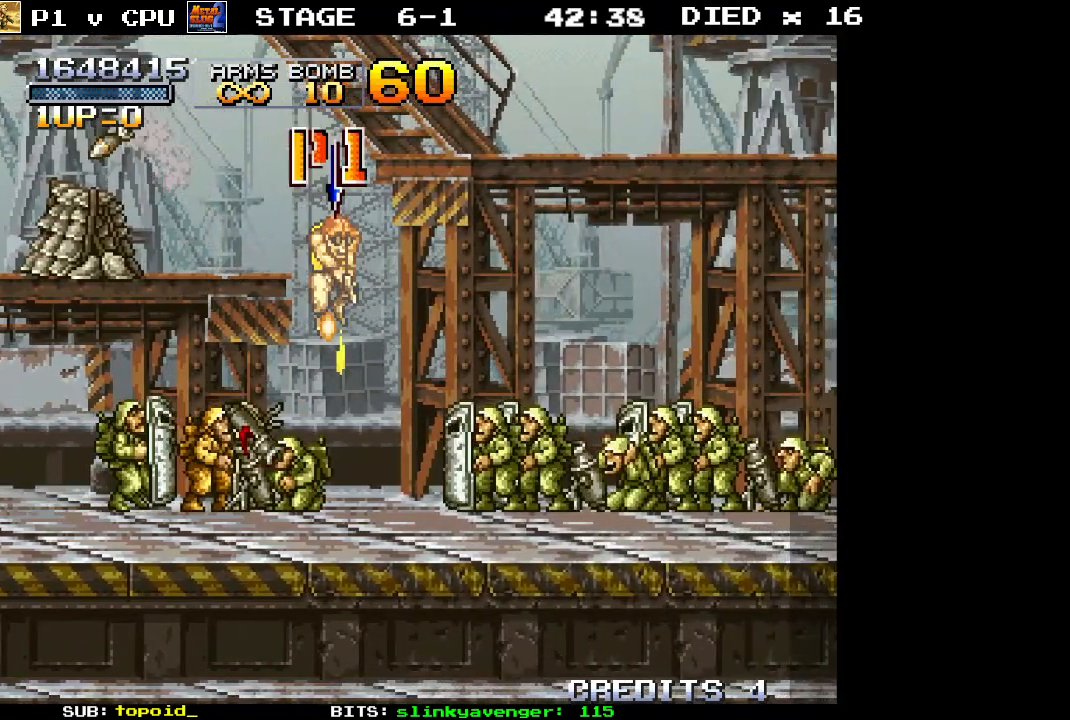
{"buttons": [], "left_stick": "left", "events": [[33, "X", "up"], [83, "X", "down"], [217, "X", "up"], [250, "X", "down"], [350, "X", "up"], [383, "left_stick", "left"], [417, "X", "down"], [500, "X", "up"]]}
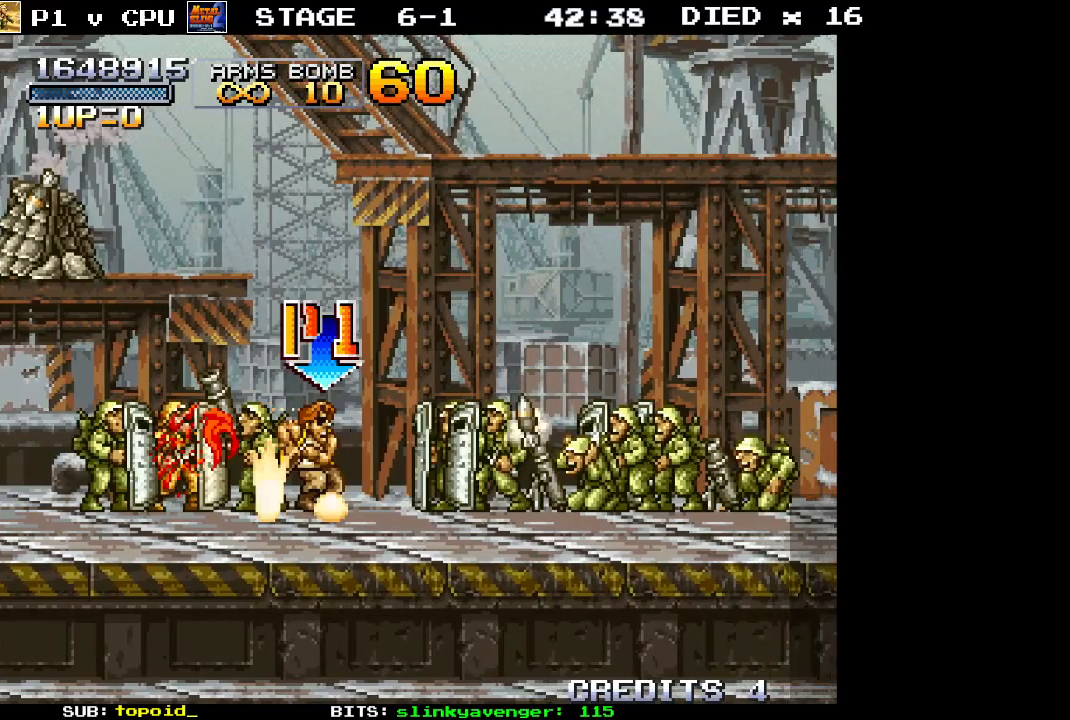
{"buttons": ["X"], "left_stick": "left", "events": [[67, "X", "down"], [150, "X", "up"], [217, "X", "down"], [300, "X", "up"], [350, "X", "down"], [450, "X", "up"], [500, "X", "down"]]}
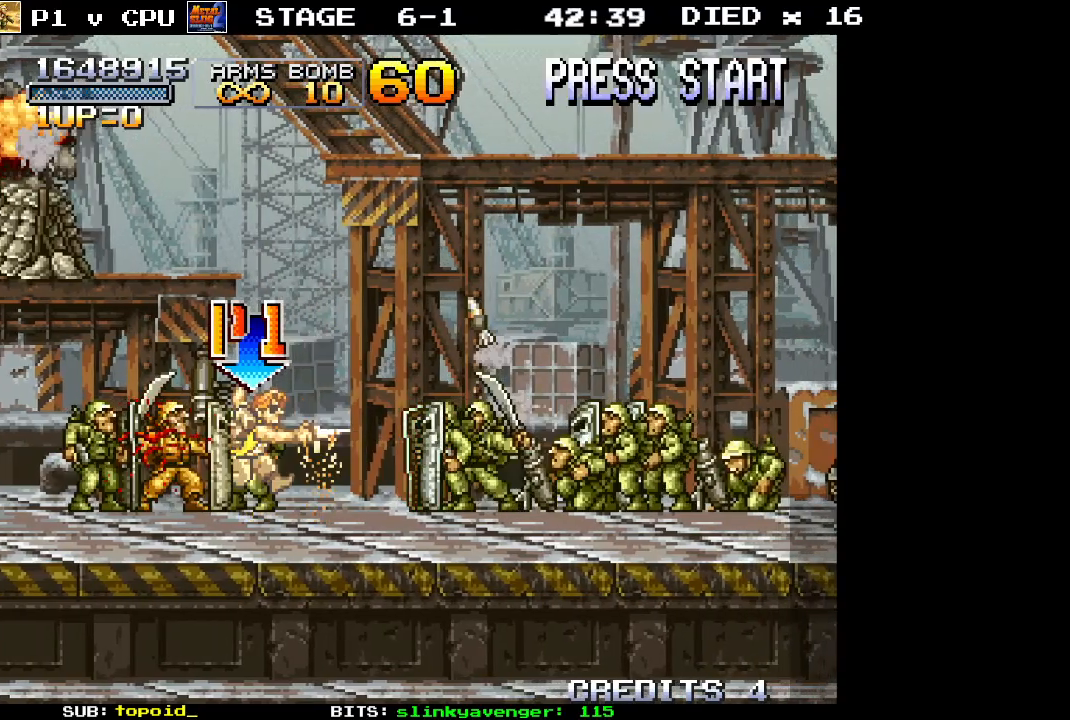
{"buttons": [], "left_stick": "left", "events": [[100, "X", "up"], [150, "X", "down"], [250, "X", "up"], [283, "X", "down"], [350, "X", "up"], [400, "X", "down"], [500, "X", "up"]]}
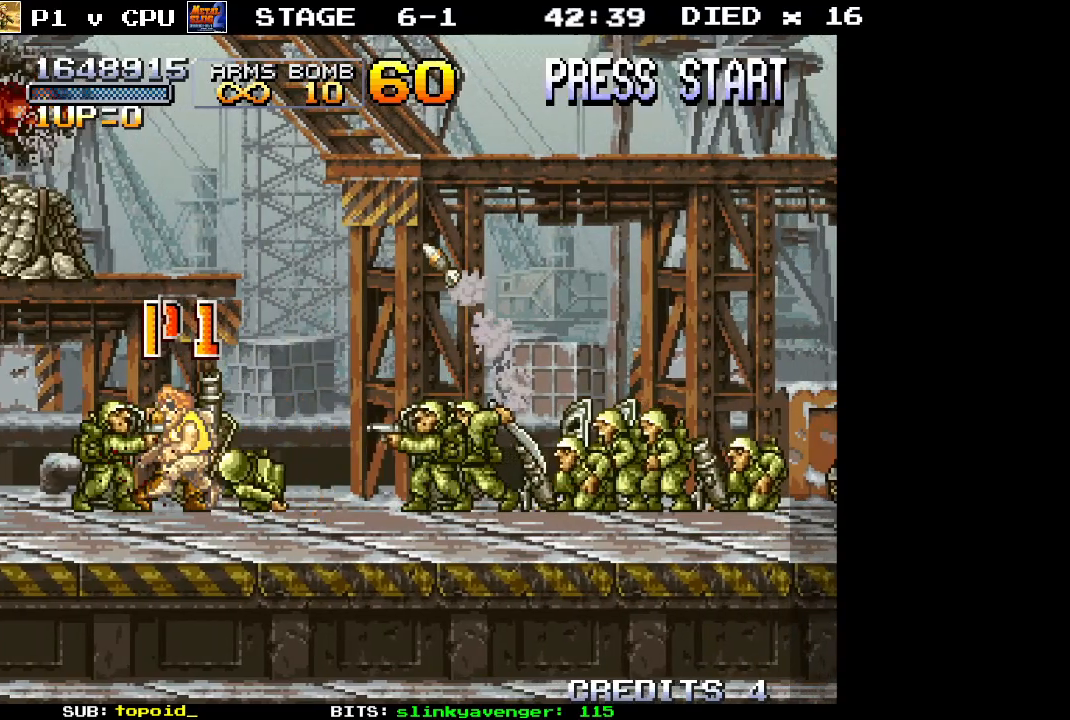
{"buttons": ["X"], "left_stick": "left", "events": [[50, "X", "down"], [150, "X", "up"], [183, "X", "down"], [283, "X", "up"], [333, "X", "down"], [417, "X", "up"], [450, "X", "down"]]}
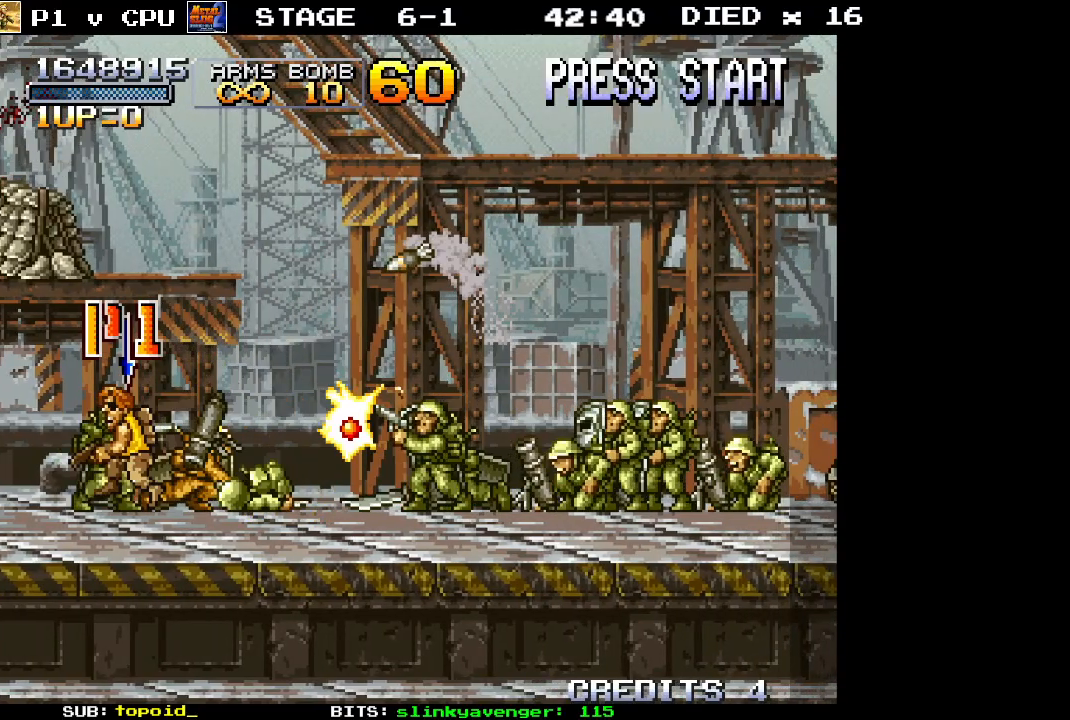
{"buttons": [], "left_stick": "left", "events": [[50, "X", "up"], [100, "X", "down"], [183, "X", "up"], [233, "X", "down"], [317, "X", "up"], [383, "X", "down"], [450, "X", "up"]]}
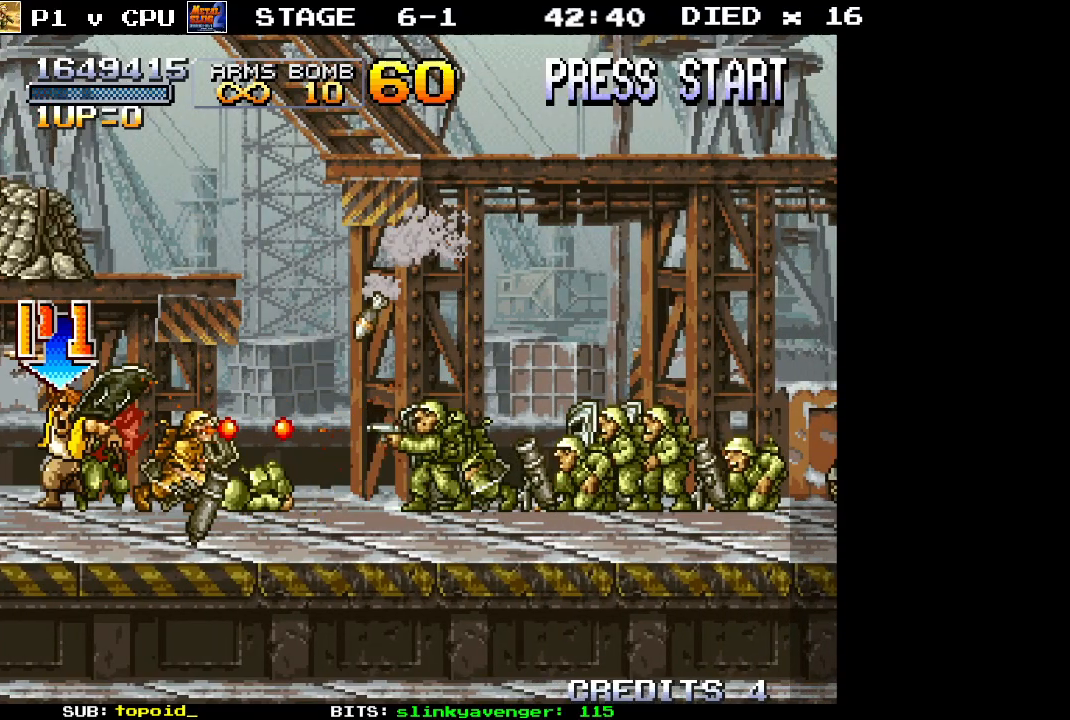
{"buttons": ["X"], "left_stick": "center", "events": [[17, "X", "down"], [100, "X", "up"], [150, "left_stick", "right"], [167, "X", "down"], [250, "X", "up"], [317, "X", "down"], [383, "X", "up"], [433, "X", "down"], [433, "left_stick", "center"]]}
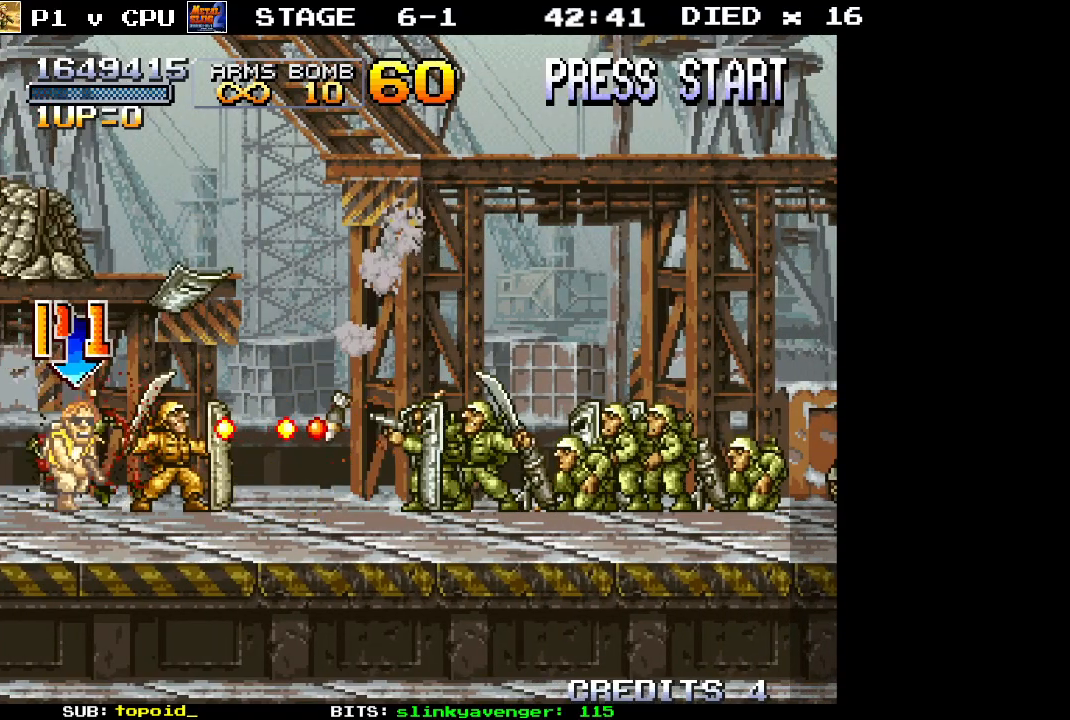
{"buttons": ["X"], "left_stick": "center", "events": [[33, "X", "up"], [83, "X", "down"], [83, "left_stick", "right"], [183, "X", "up"], [233, "X", "down"], [283, "left_stick", "center"], [333, "X", "up"], [367, "left_stick", "right"], [383, "X", "down"], [450, "X", "up"], [483, "left_stick", "center"], [500, "X", "down"]]}
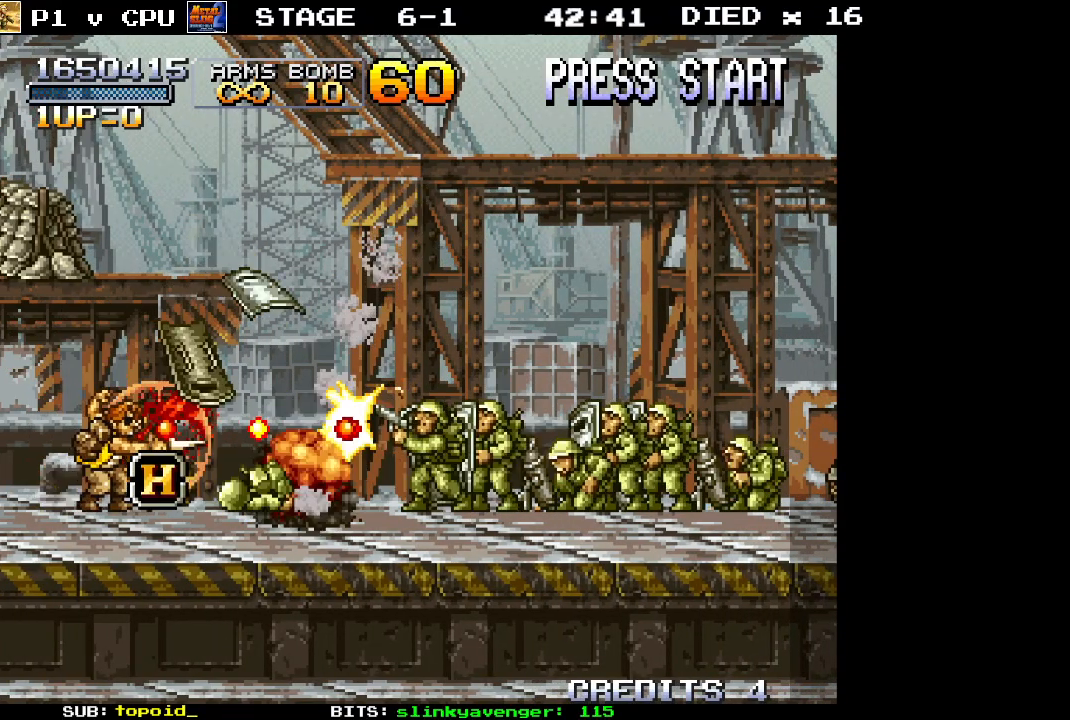
{"buttons": ["X"], "left_stick": "down", "events": [[100, "X", "up"], [133, "left_stick", "right"], [150, "X", "down"], [217, "left_stick", "down"], [250, "X", "up"], [300, "X", "down"], [383, "X", "up"], [433, "X", "down"]]}
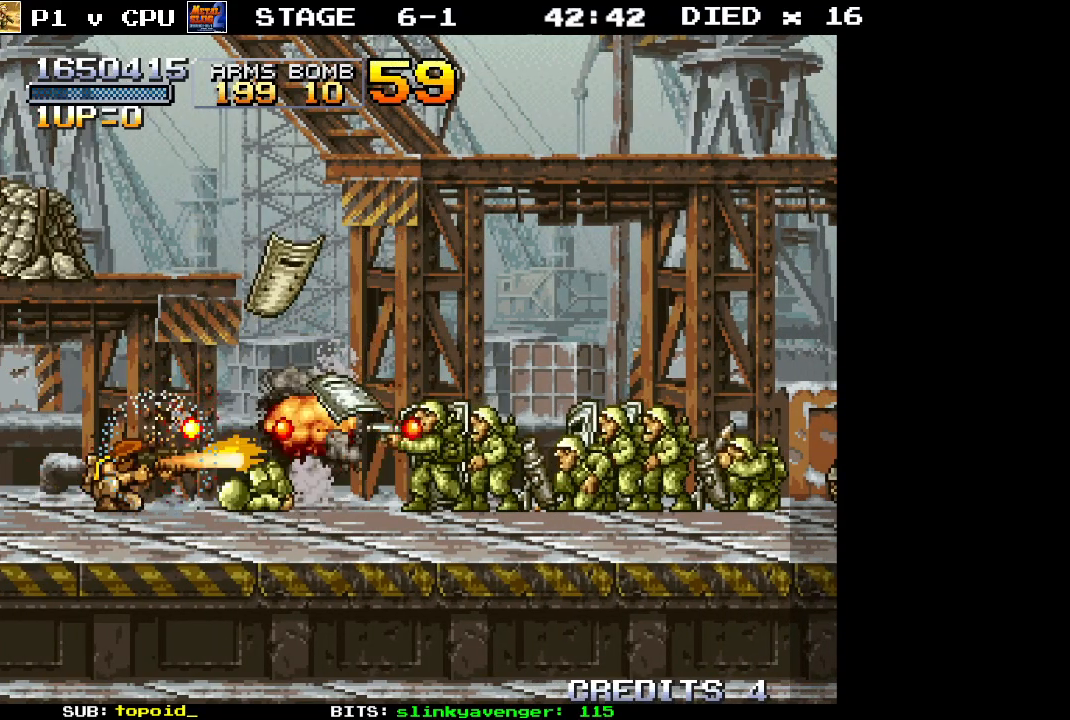
{"buttons": [], "left_stick": "down", "events": [[17, "X", "up"], [83, "X", "down"], [167, "X", "up"]]}
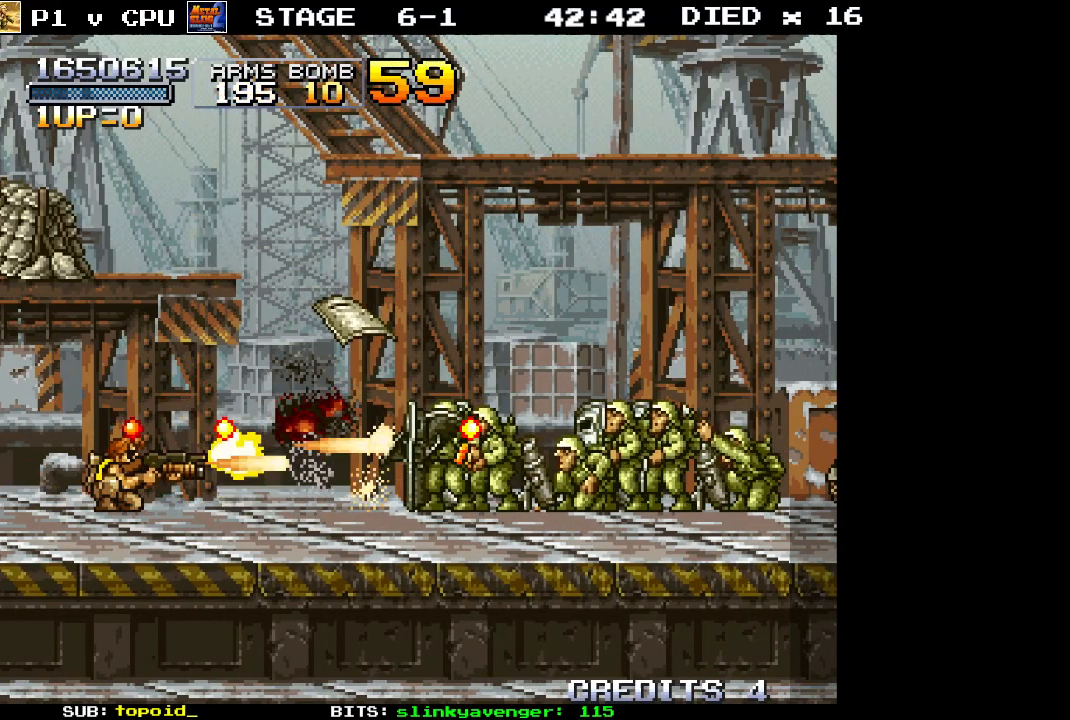
{"buttons": [], "left_stick": "down-right", "events": [[433, "left_stick", "down-right"]]}
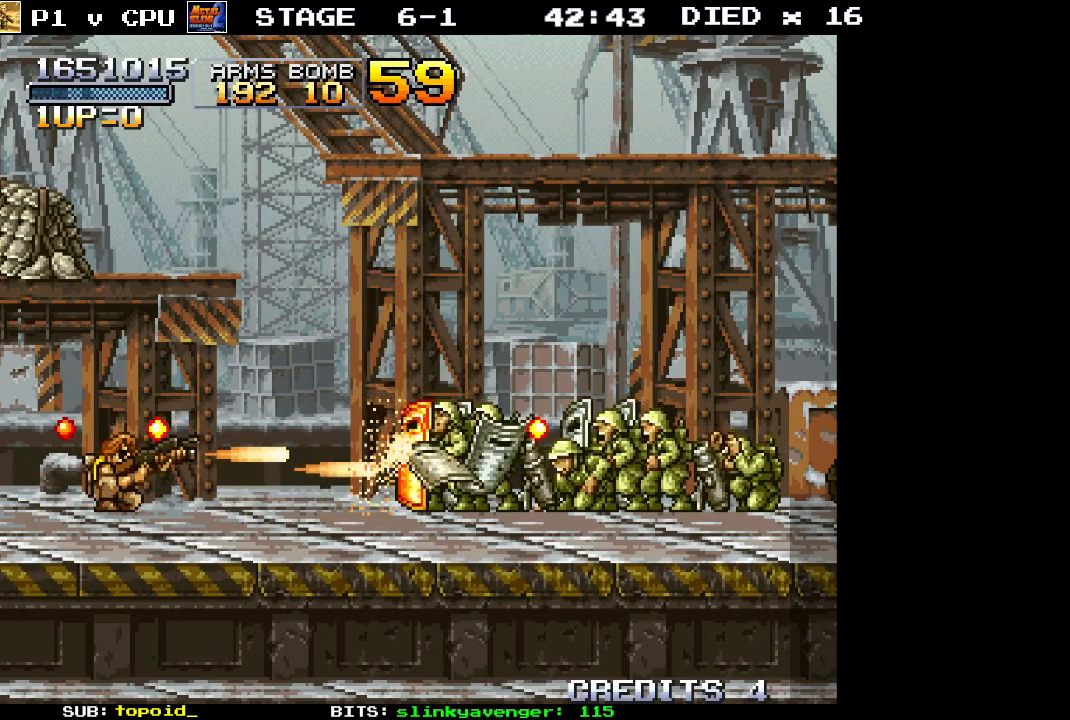
{"buttons": [], "left_stick": "down-right", "events": [[217, "X", "down"], [283, "X", "up"]]}
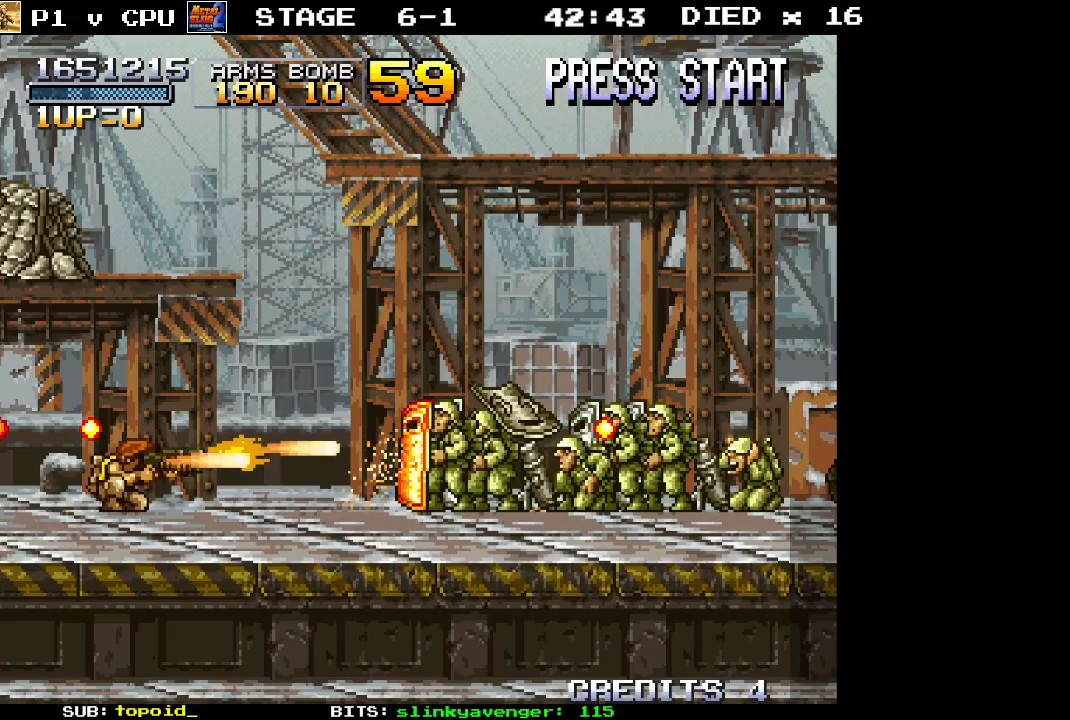
{"buttons": [], "left_stick": "right", "events": [[333, "left_stick", "right"]]}
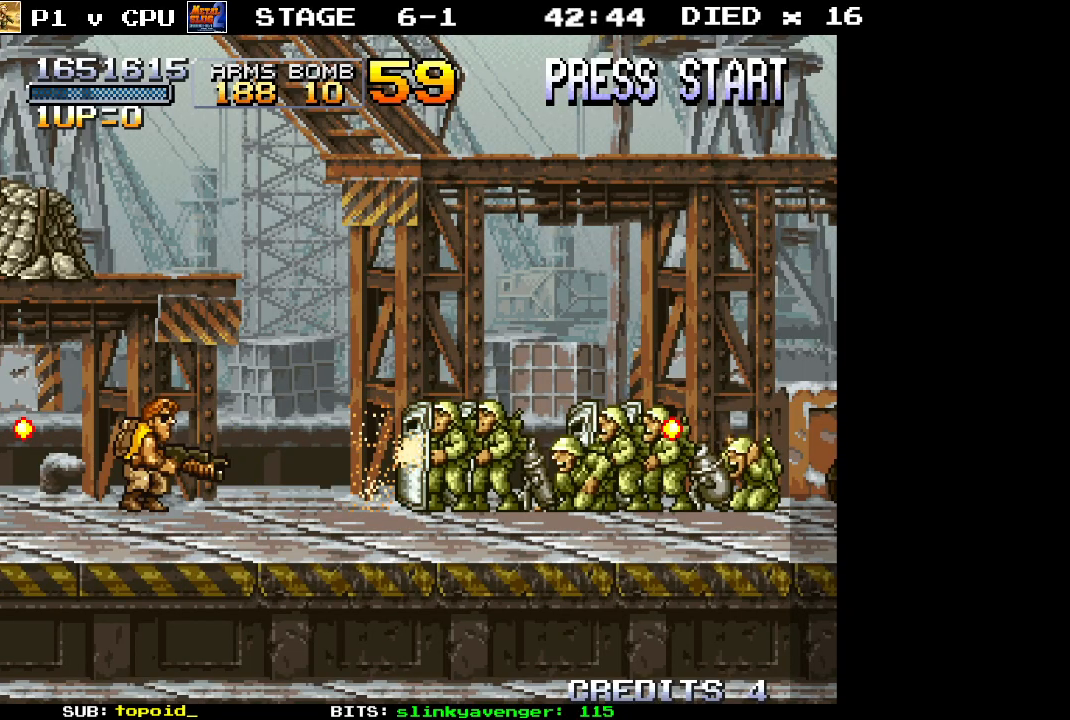
{"buttons": [], "left_stick": "down", "events": [[217, "B", "down"], [317, "B", "up"], [317, "left_stick", "center"], [400, "X", "down"], [483, "X", "up"], [483, "left_stick", "down"]]}
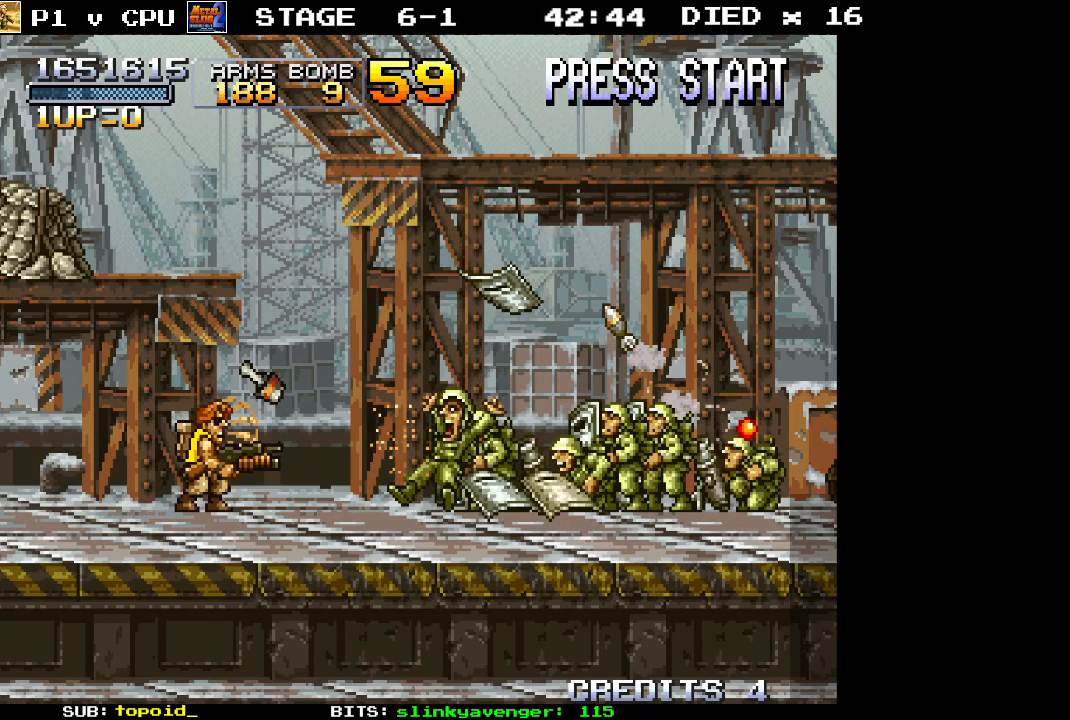
{"buttons": ["X"], "left_stick": "right", "events": [[50, "X", "down"], [83, "left_stick", "down-right"], [133, "X", "up"], [183, "X", "down"], [300, "X", "up"], [333, "X", "down"], [433, "X", "up"], [483, "X", "down"], [500, "left_stick", "right"]]}
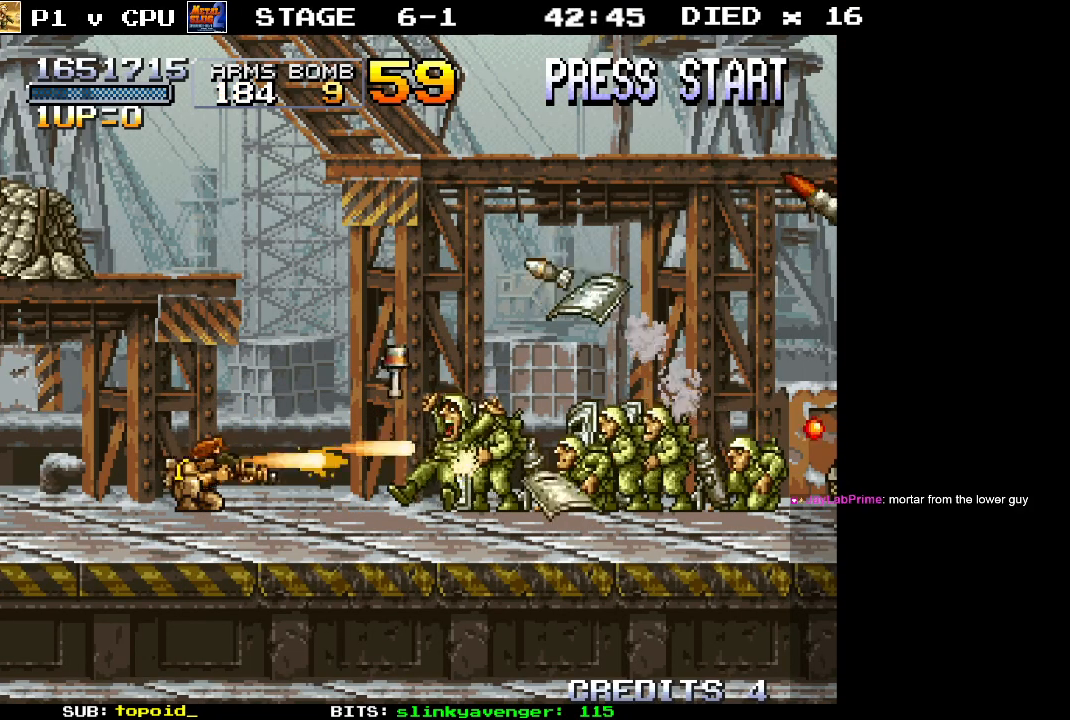
{"buttons": ["X"], "left_stick": "right", "events": [[83, "X", "up"], [133, "X", "down"], [233, "X", "up"], [283, "X", "down"], [383, "X", "up"], [483, "X", "down"]]}
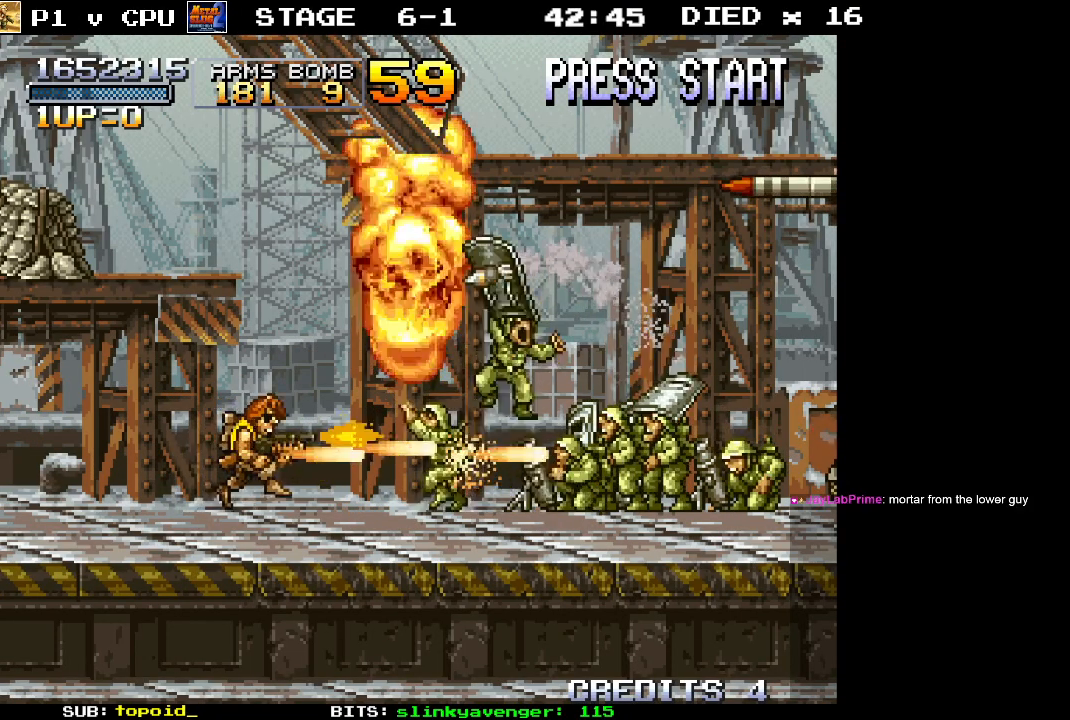
{"buttons": ["X"], "left_stick": "down", "events": [[50, "X", "up"], [133, "X", "down"], [133, "left_stick", "center"], [217, "X", "up"], [283, "X", "down"], [367, "X", "up"], [433, "left_stick", "down"], [450, "X", "down"]]}
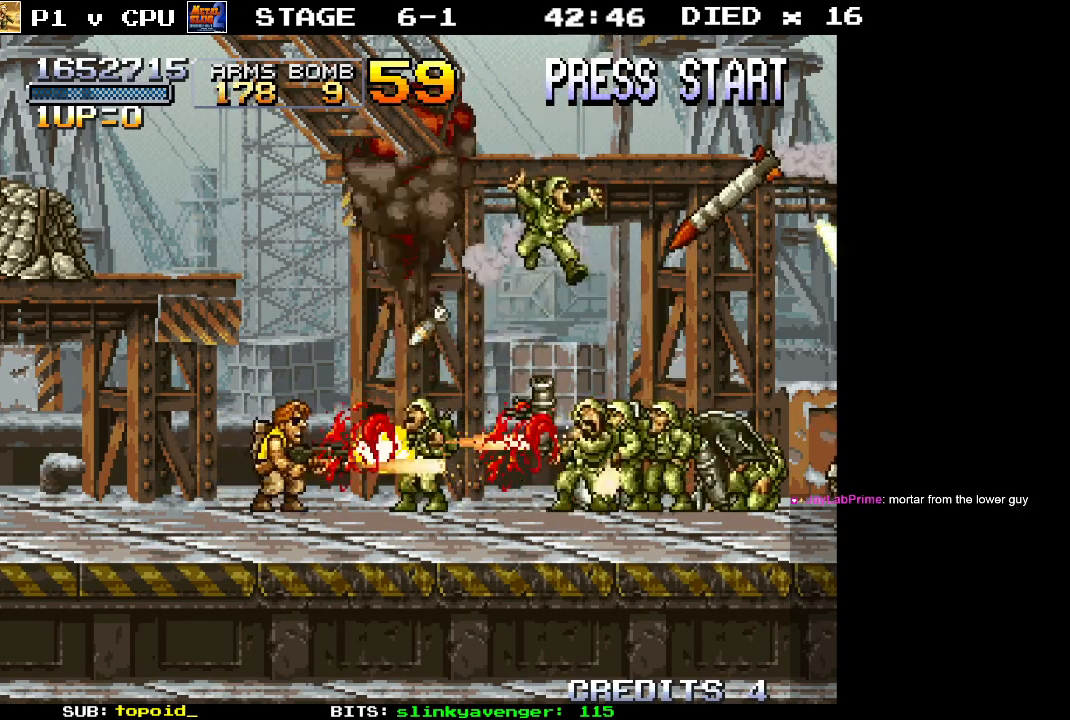
{"buttons": [], "left_stick": "center", "events": [[17, "X", "up"], [100, "X", "down"], [183, "X", "up"], [267, "X", "down"], [300, "left_stick", "right"], [333, "X", "up"], [417, "X", "down"], [433, "left_stick", "center"], [500, "X", "up"]]}
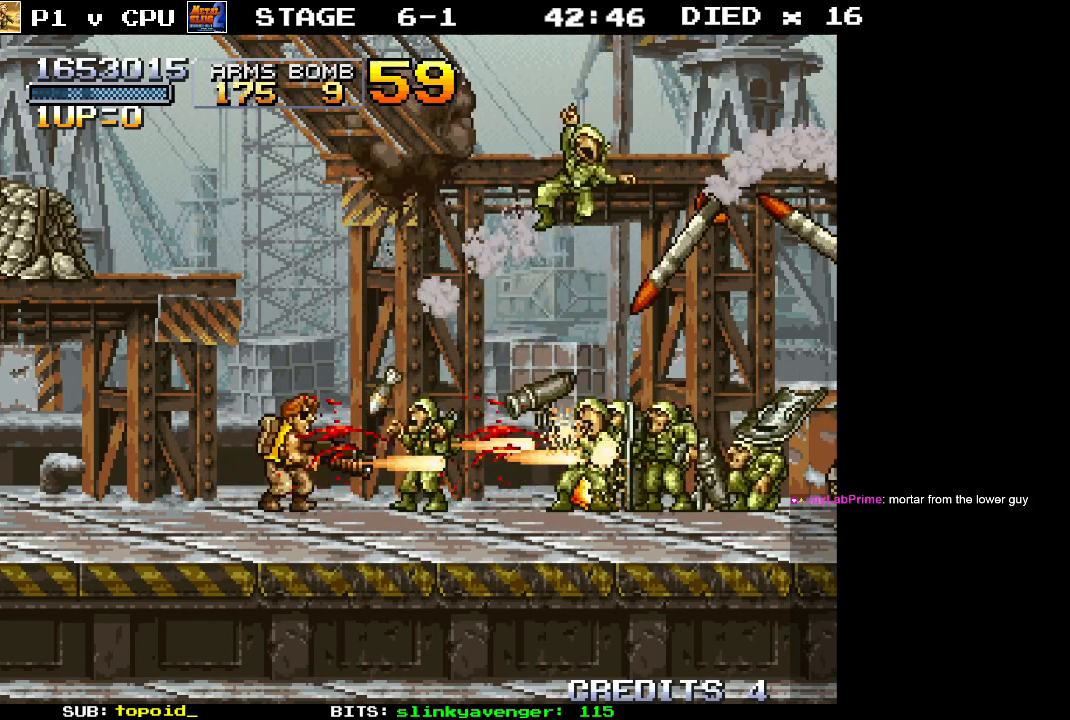
{"buttons": [], "left_stick": "center", "events": [[67, "X", "down"], [150, "X", "up"], [267, "X", "down"], [317, "X", "up"]]}